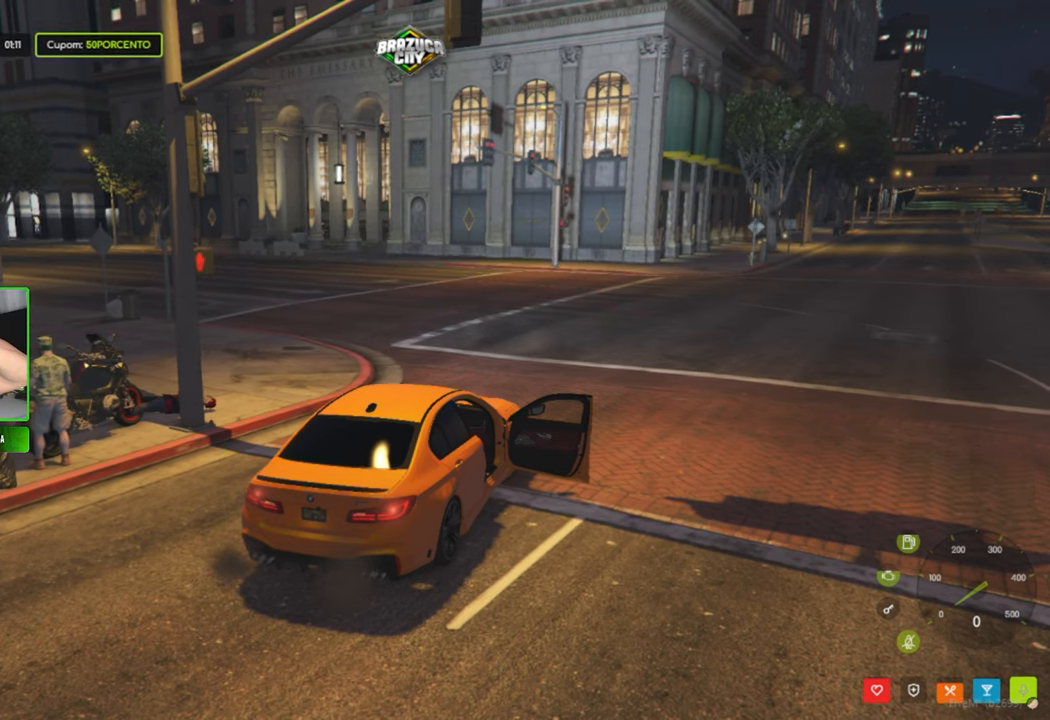
Gameplay with keyboard and mouse; each line is a JSON object with the keys and mouse buttons held at the frame after it. "events" lists presses ("down") and releases ("up") of "1", "2", "3", "4", "5", "a", "alt", "c", "caps_lock", "ctrl", "d", "e", "f", "g", "q", "r", "s", "shift", "space", "t", "tab", "v", "w", "x", "z", "mouse_left", "mouse_wheel" and "mouse_right" between this image and that frame as [ms after this image, input, new state], when the widget could be followed in between. "mouse_left", "mouse_wheel", "mouse_right" = the "left", "wheel", "right" buttons of the "mouse" list. No other keys are recorded. "wheel" means that the mouse wheel is clicked or scrolled. "mouse_move" is the direction in which the mouse moves at that frame (one of eight, or "still"), when it could be read.
{"keys": [], "mouse": [], "mouse_move": "still", "events": []}
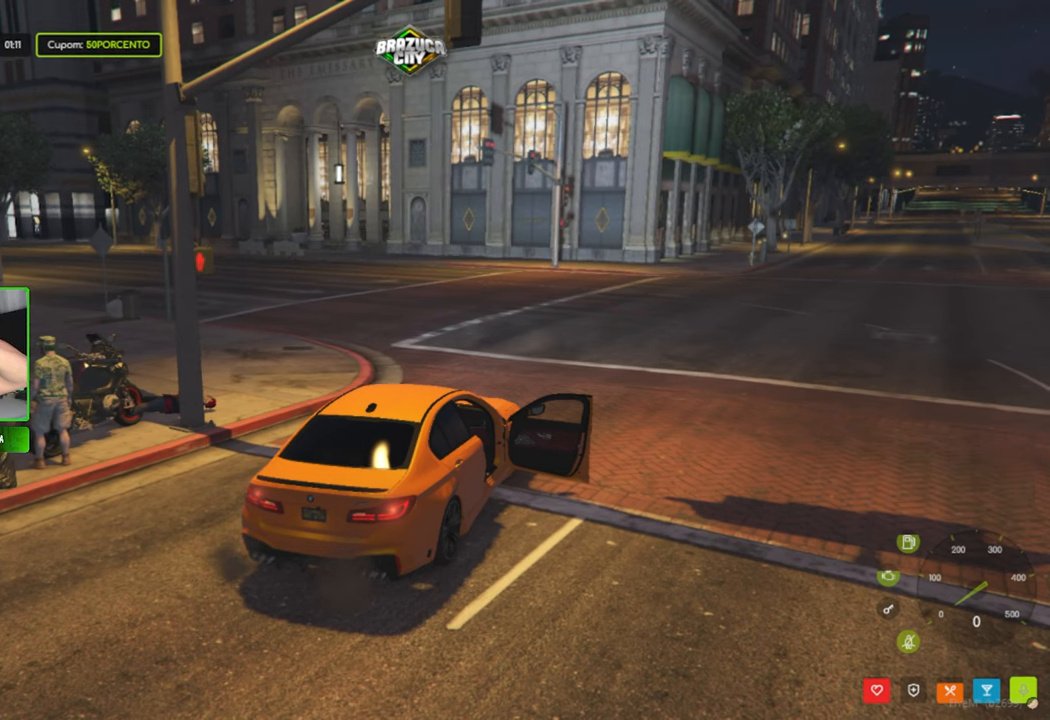
{"keys": [], "mouse": [], "mouse_move": "still", "events": []}
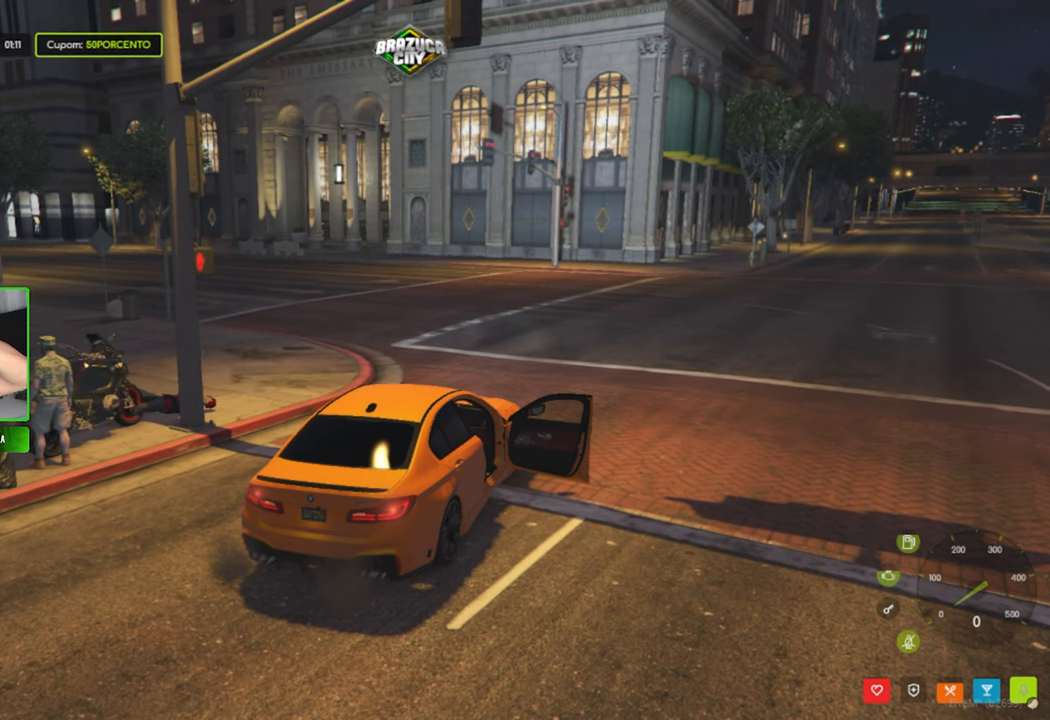
{"keys": [], "mouse": [], "mouse_move": "still", "events": []}
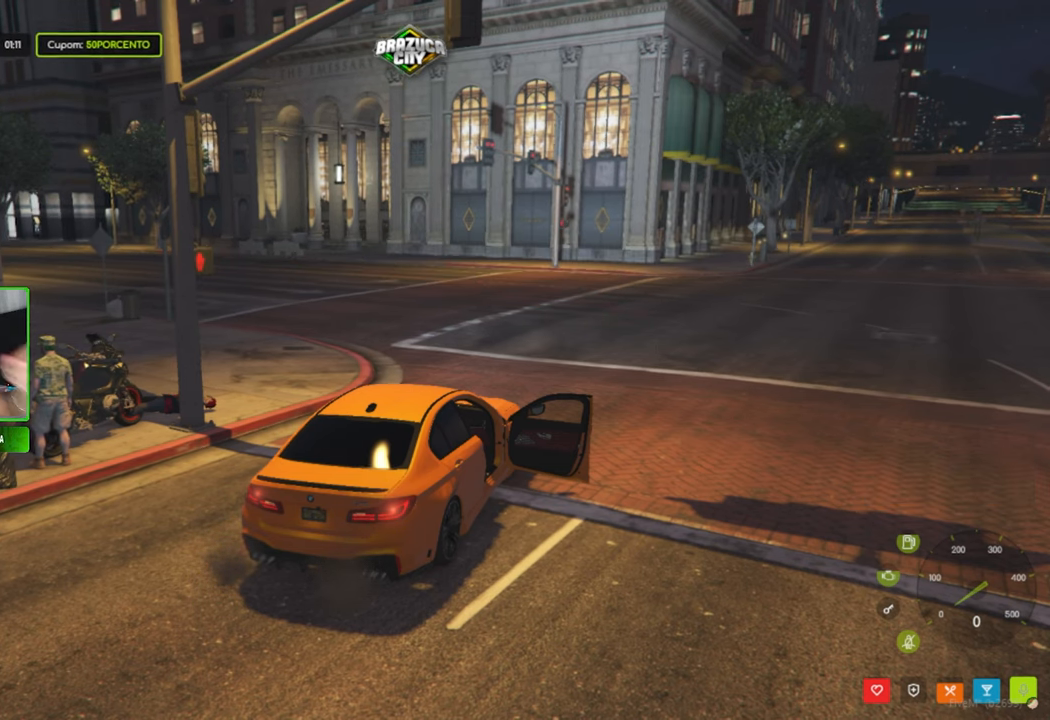
{"keys": [], "mouse": [], "mouse_move": "still", "events": []}
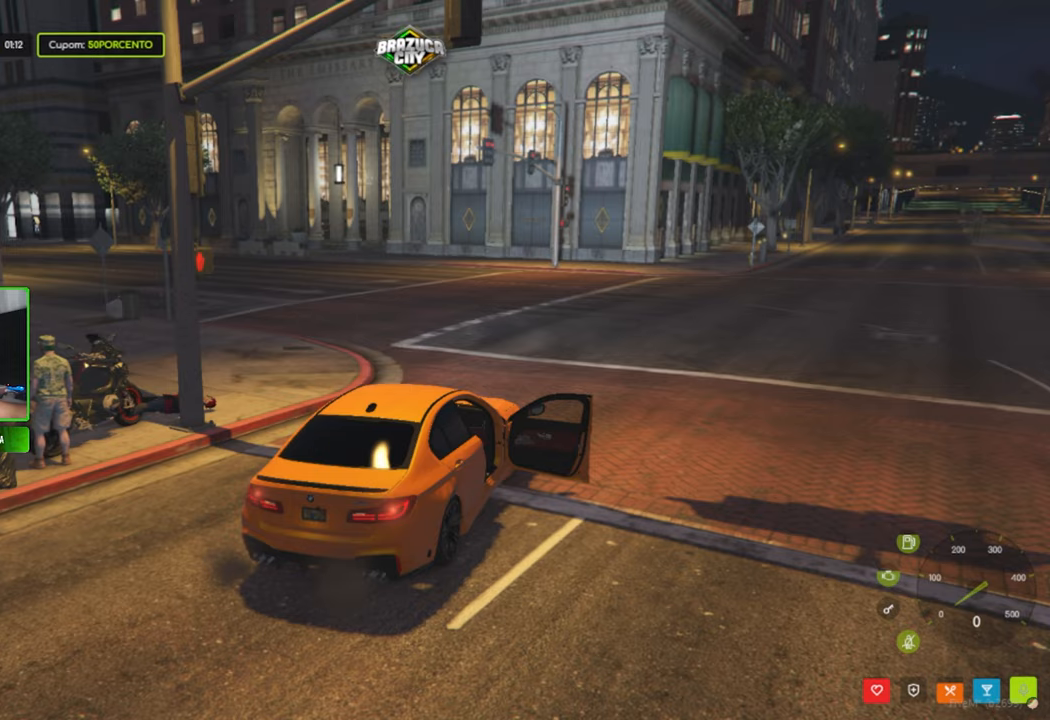
{"keys": [], "mouse": [], "mouse_move": "right", "events": []}
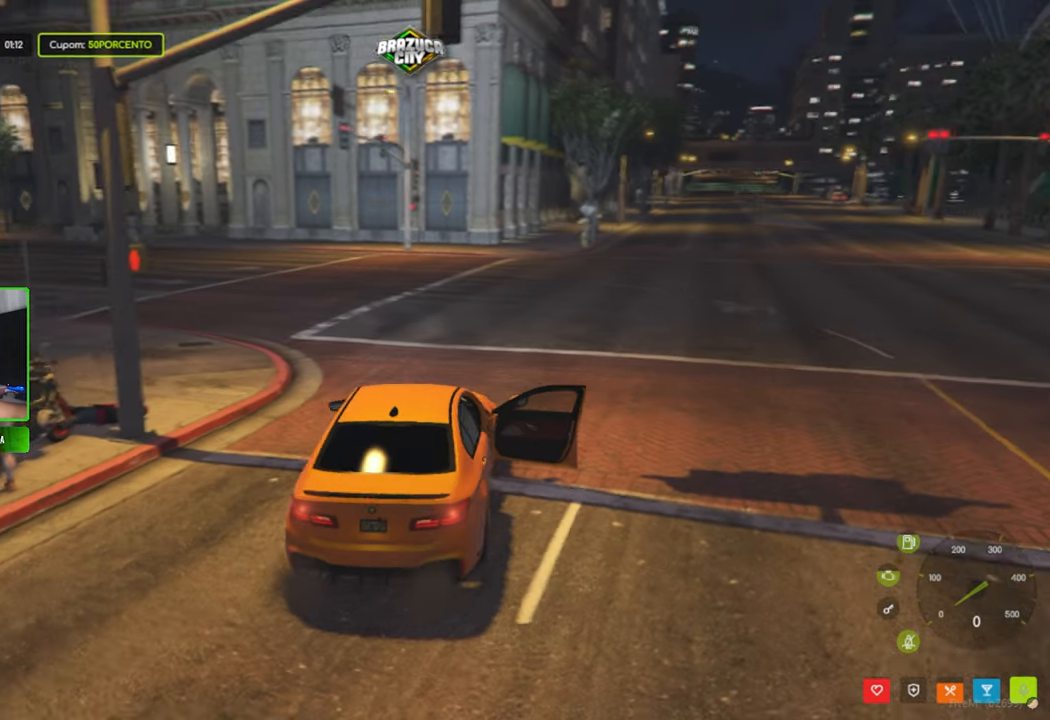
{"keys": [], "mouse": [], "mouse_move": "right", "events": []}
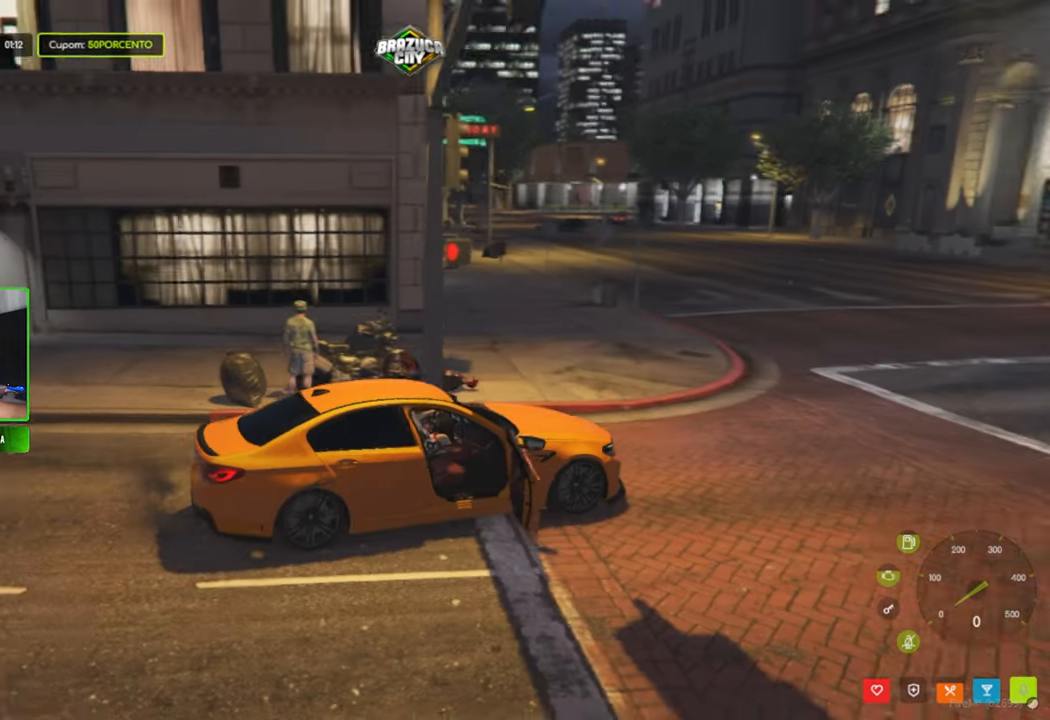
{"keys": [], "mouse": [], "mouse_move": "up-right", "events": []}
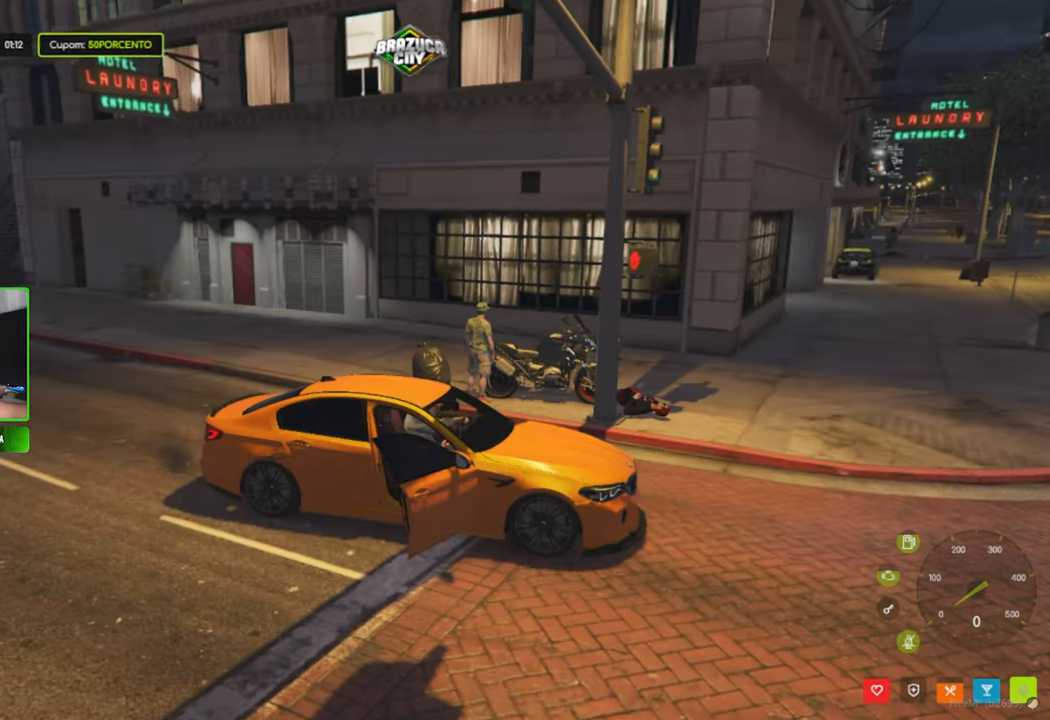
{"keys": [], "mouse": [], "mouse_move": "still", "events": []}
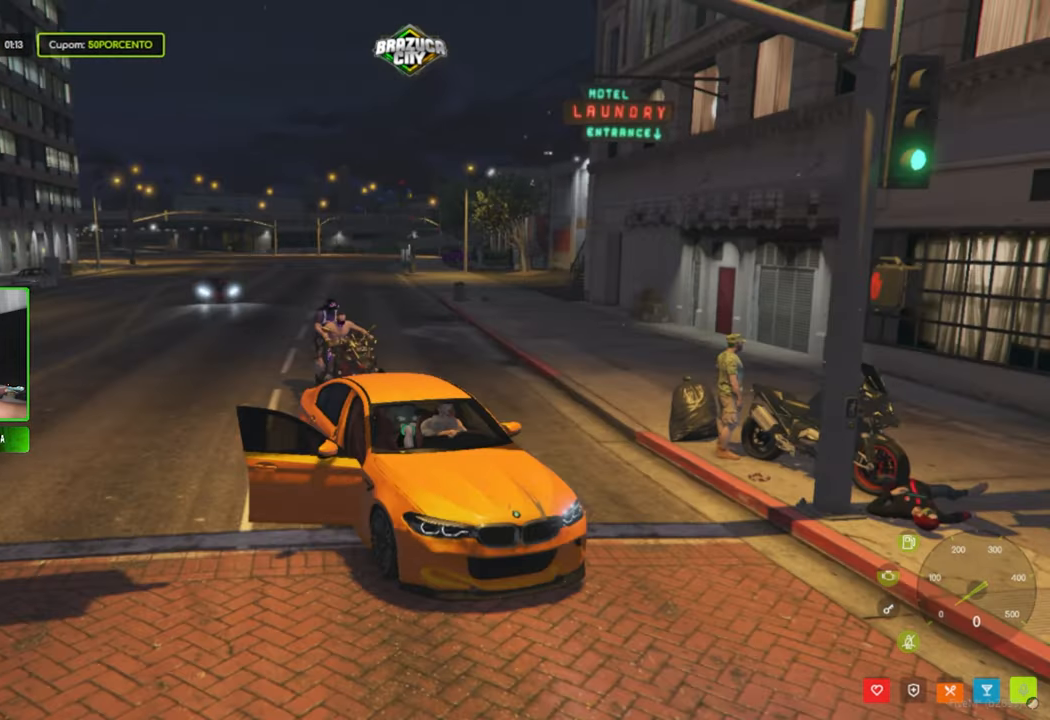
{"keys": [], "mouse": [], "mouse_move": "right", "events": []}
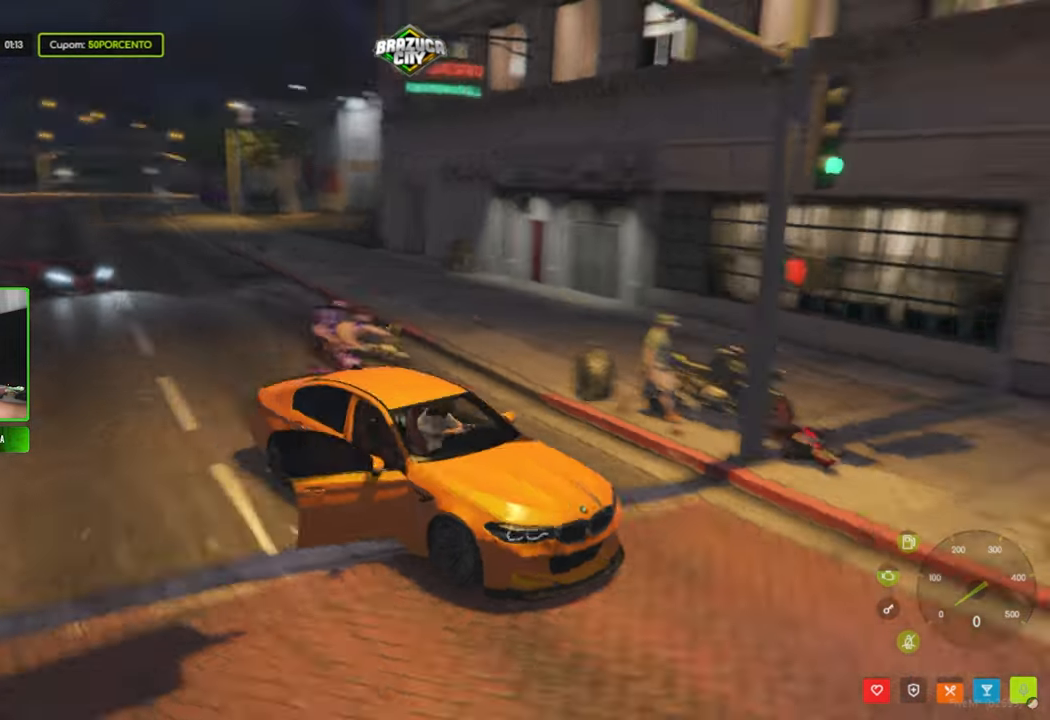
{"keys": [], "mouse": [], "mouse_move": "still", "events": []}
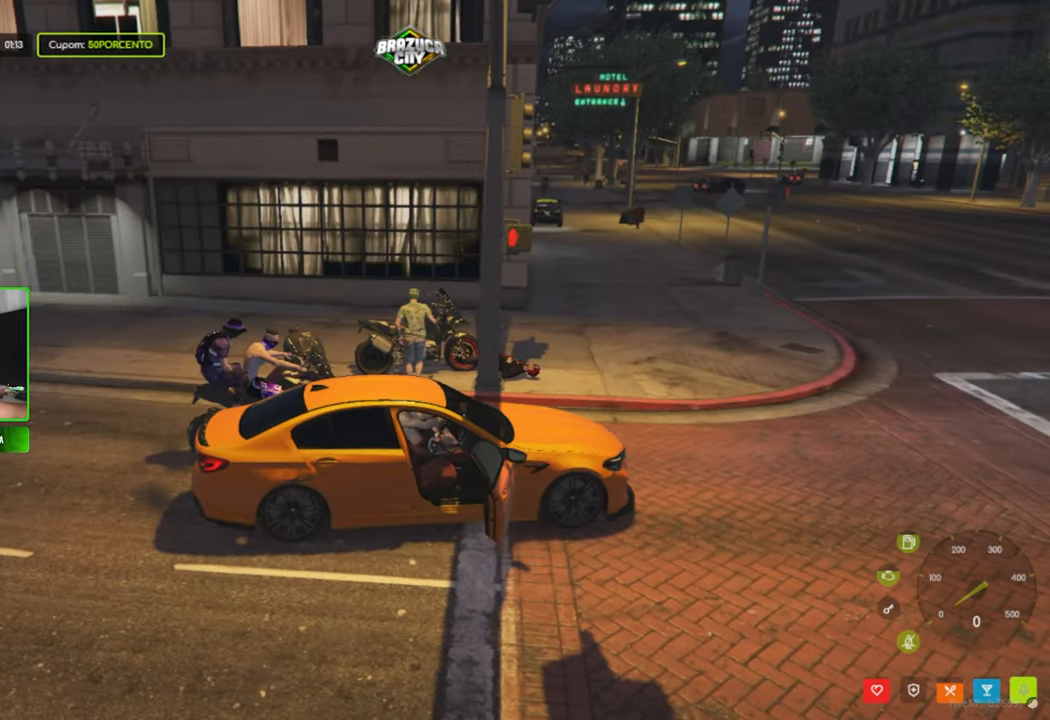
{"keys": [], "mouse": [], "mouse_move": "right", "events": []}
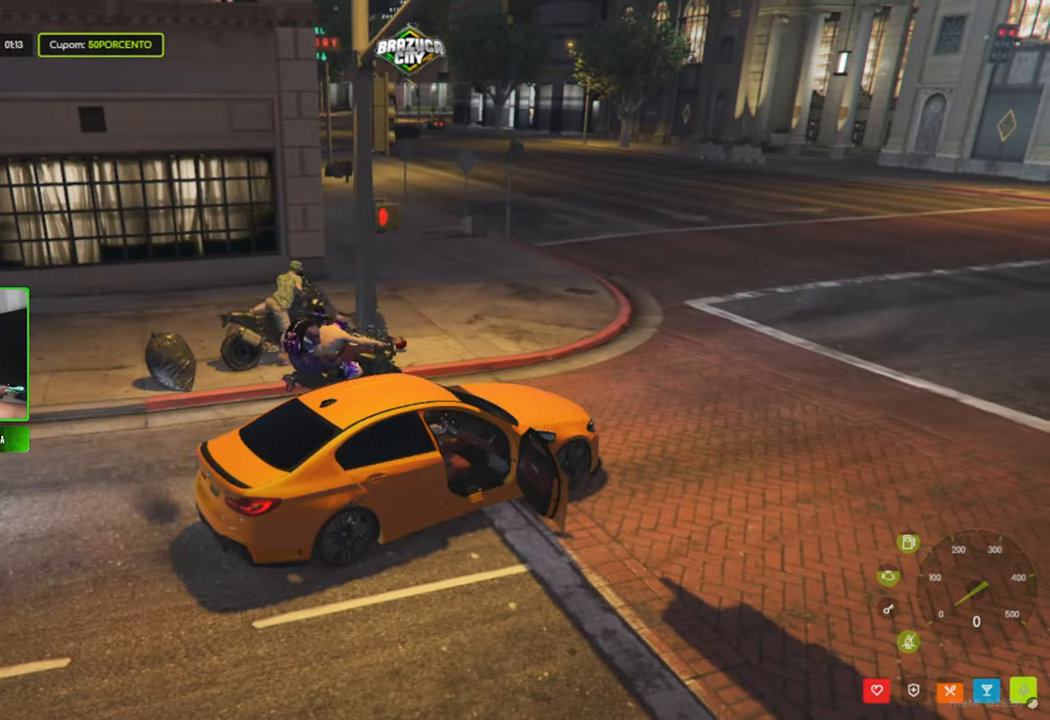
{"keys": [], "mouse": [], "mouse_move": "left", "events": []}
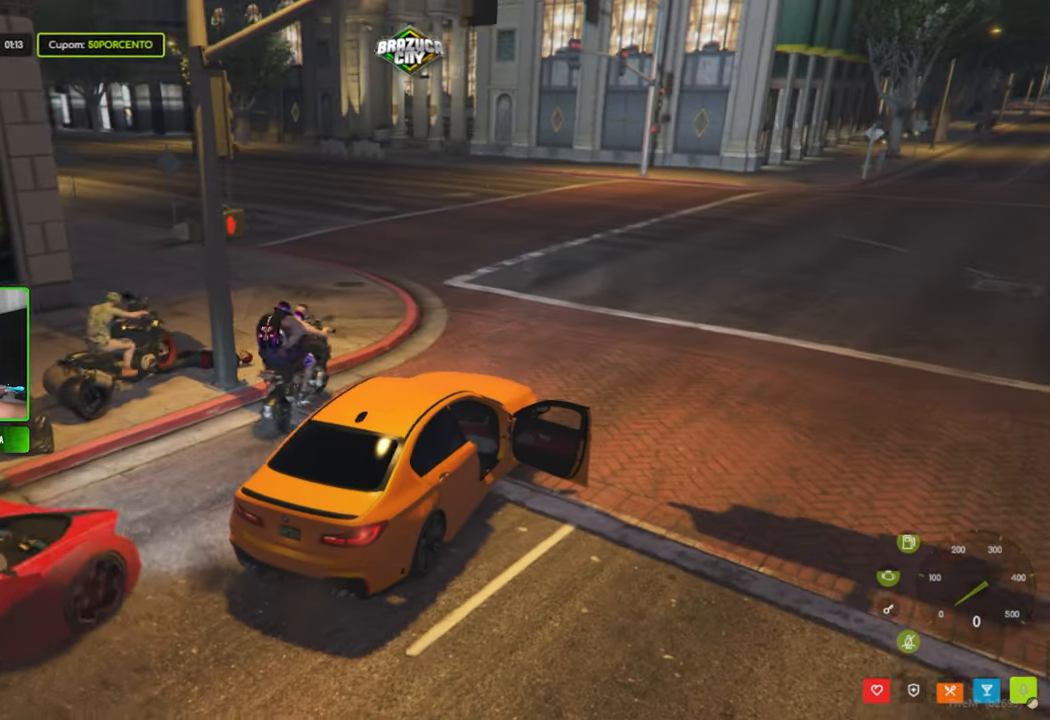
{"keys": [], "mouse": [], "mouse_move": "still", "events": []}
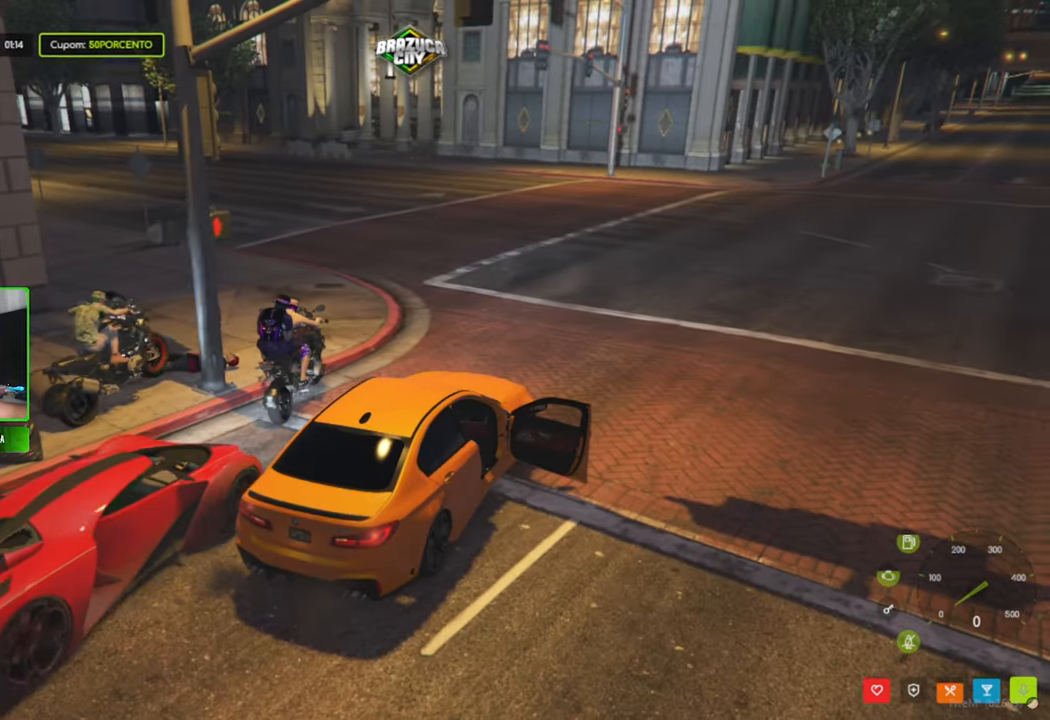
{"keys": [], "mouse": [], "mouse_move": "still", "events": [[100, "w", "down"], [384, "w", "up"]]}
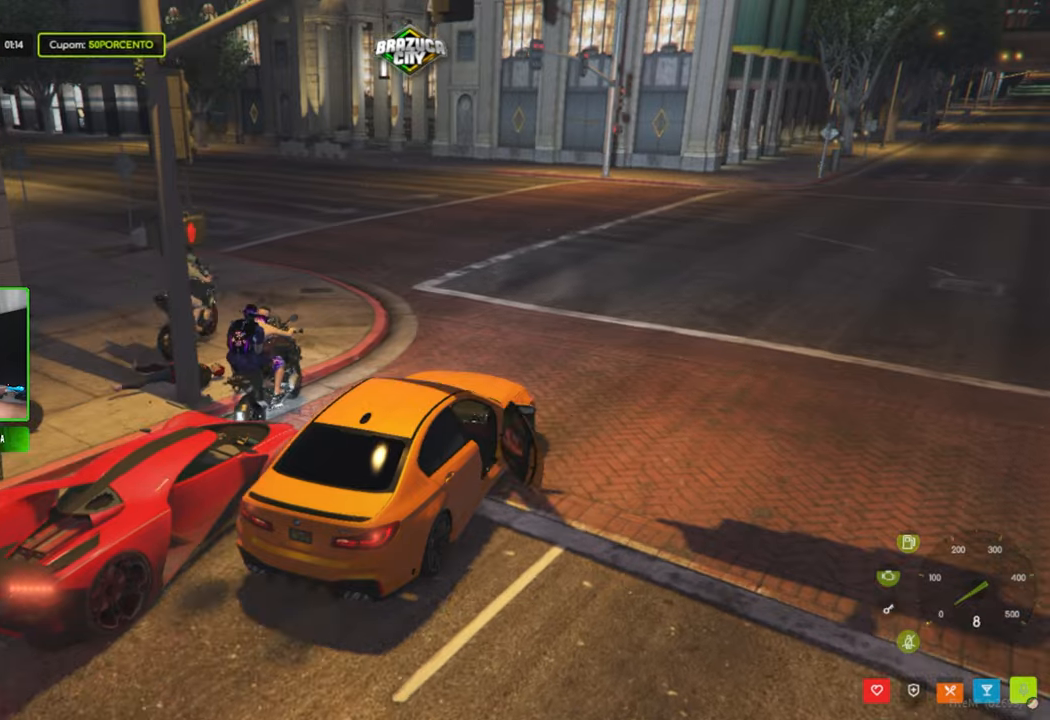
{"keys": [], "mouse": [], "mouse_move": "still", "events": []}
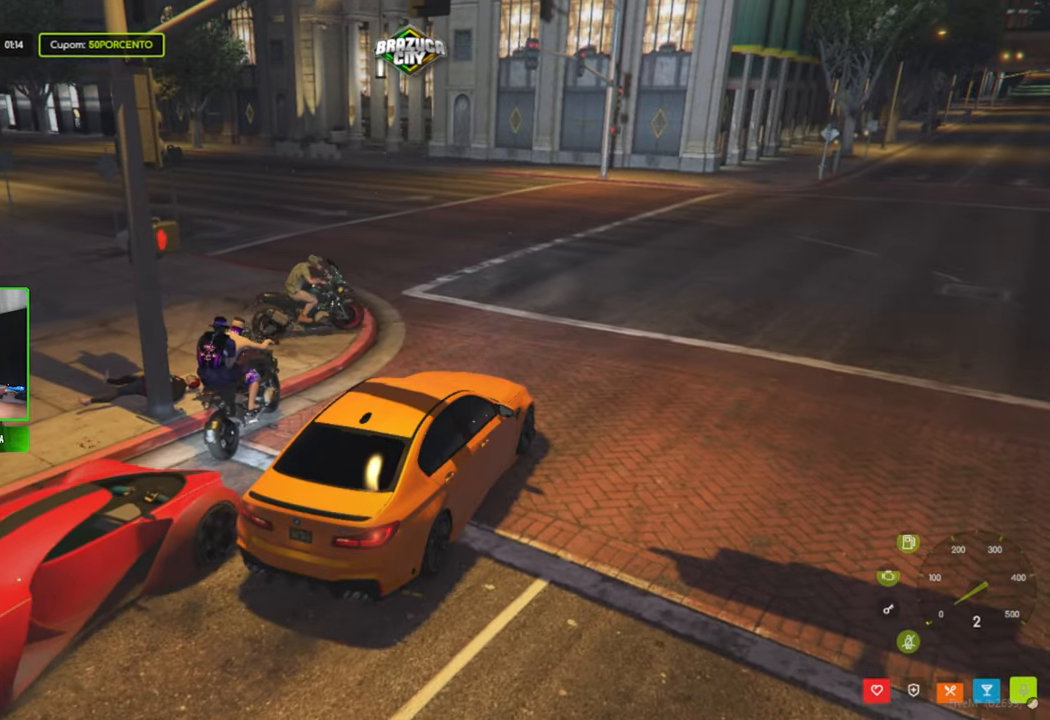
{"keys": ["w"], "mouse": [], "mouse_move": "still", "events": [[417, "w", "down"]]}
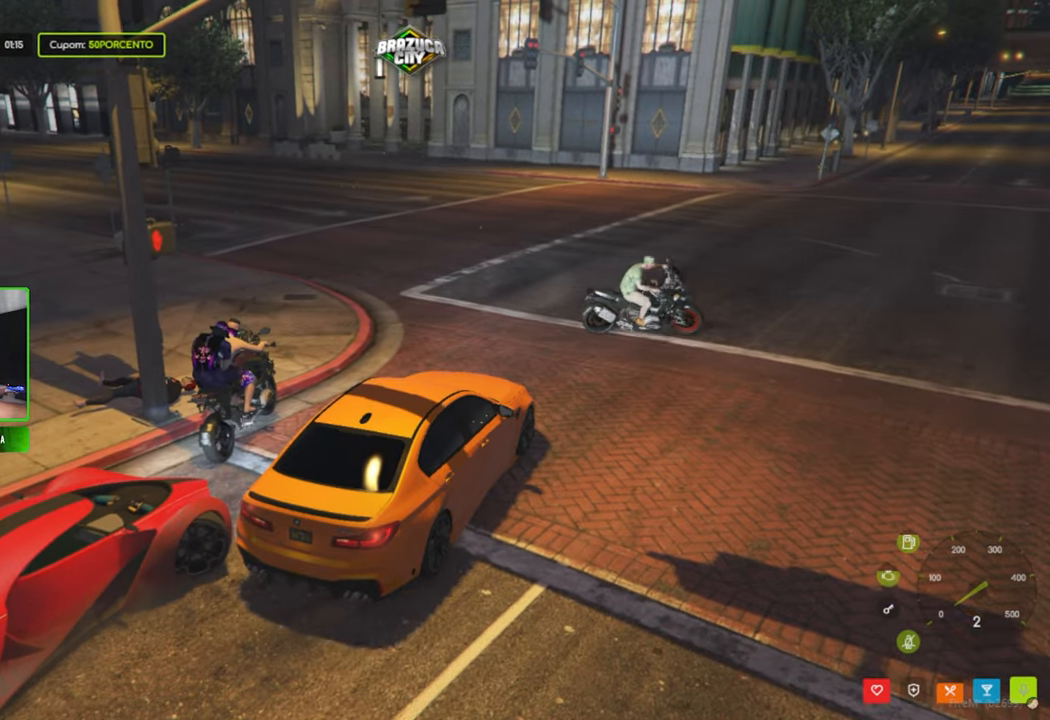
{"keys": [], "mouse": [], "mouse_move": "still", "events": [[17, "a", "down"], [100, "w", "up"], [150, "a", "up"]]}
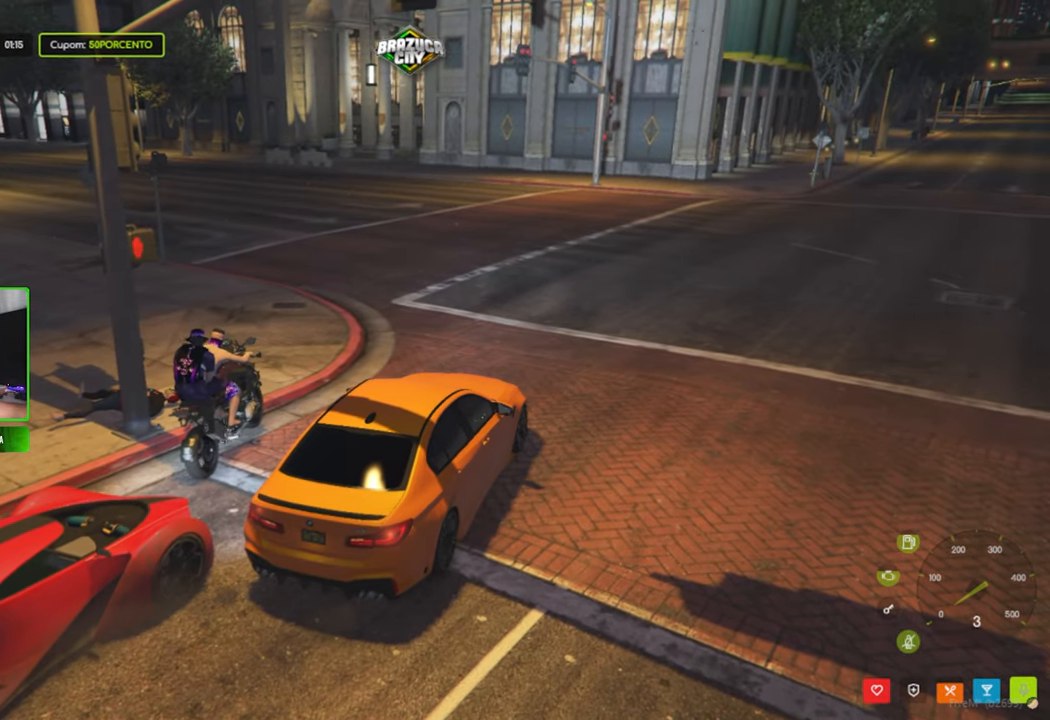
{"keys": [], "mouse": [], "mouse_move": "still", "events": []}
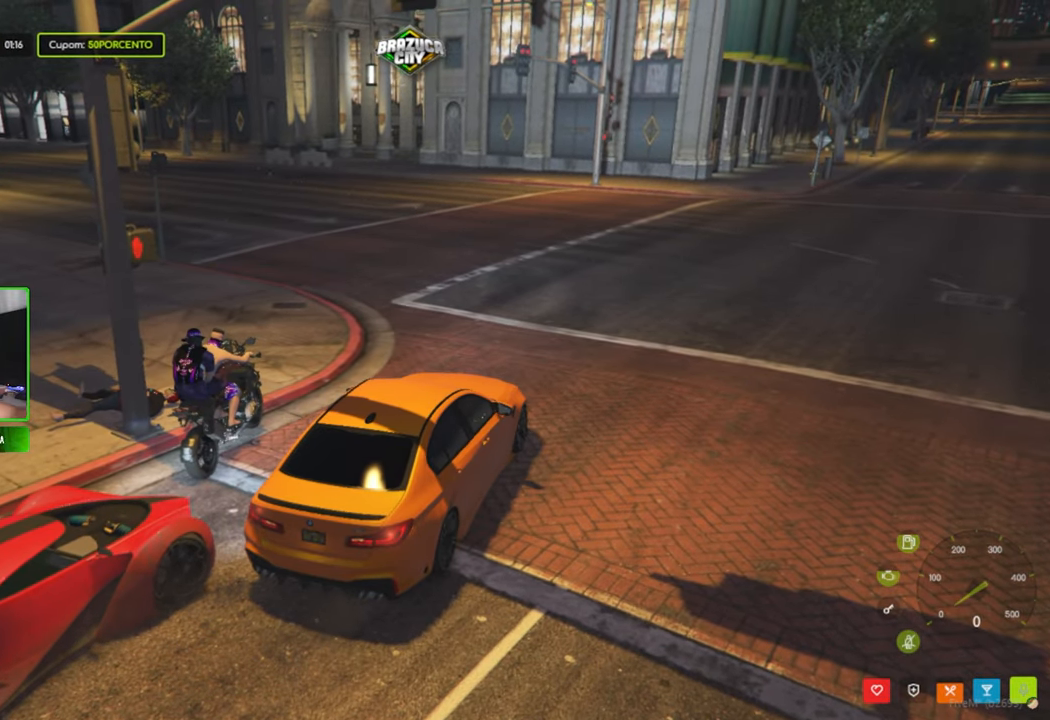
{"keys": ["w"], "mouse": [], "mouse_move": "still", "events": [[367, "w", "down"]]}
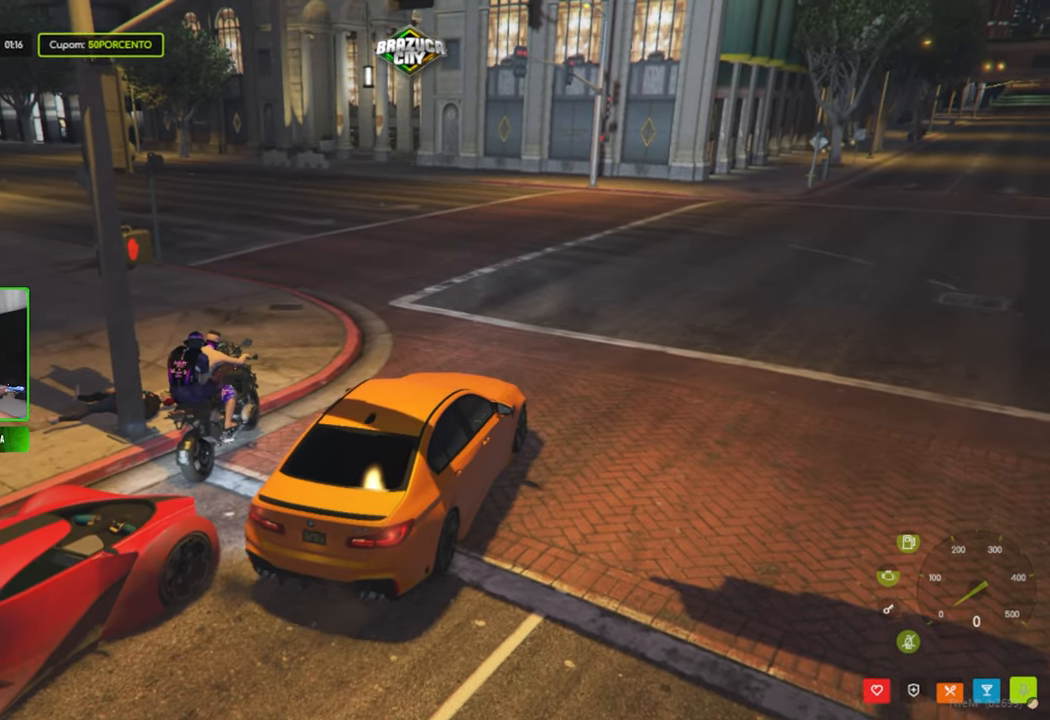
{"keys": ["d"], "mouse": [], "mouse_move": "still", "events": [[250, "w", "up"], [384, "d", "down"]]}
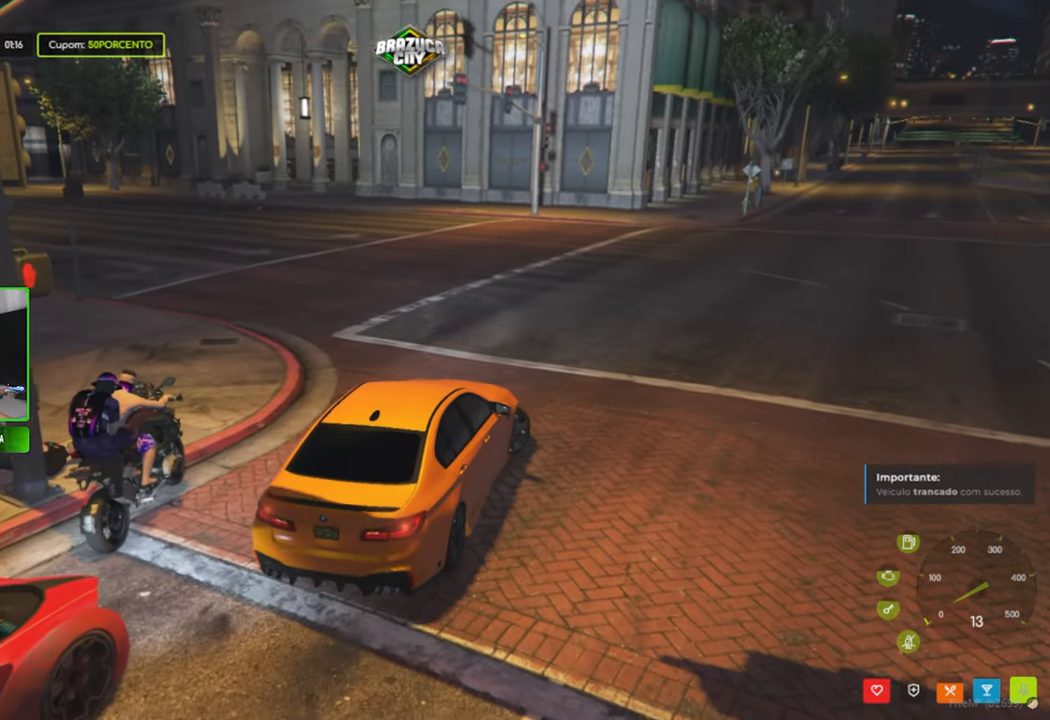
{"keys": ["d"], "mouse": [], "mouse_move": "still", "events": [[250, "w", "down"], [450, "w", "up"]]}
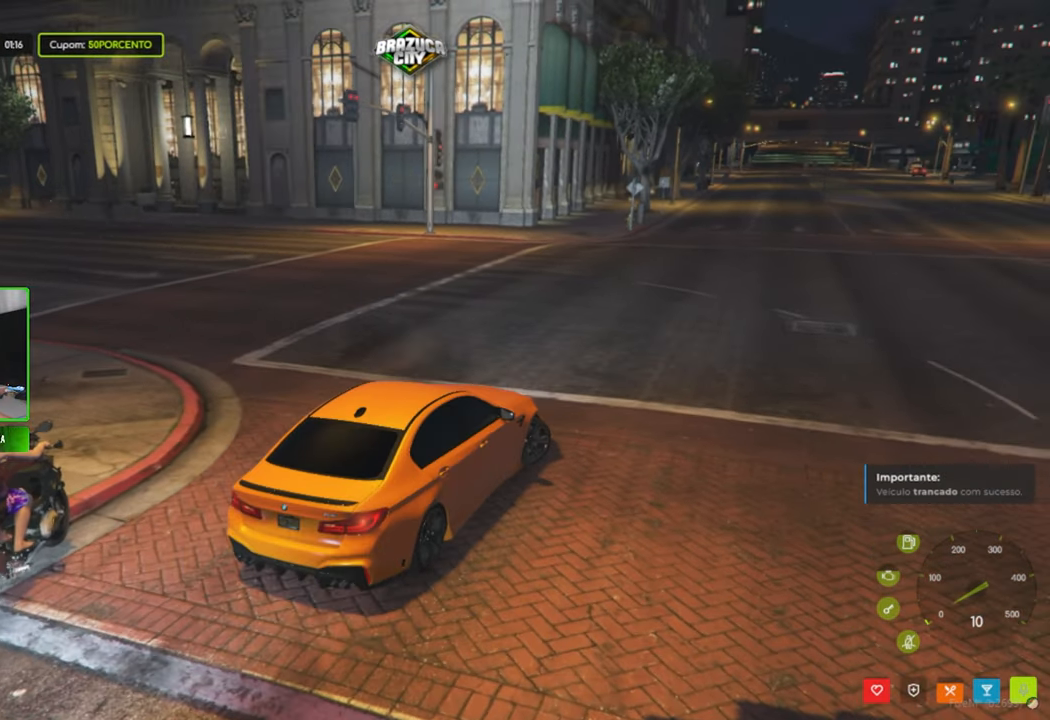
{"keys": ["d", "w"], "mouse": [], "mouse_move": "up", "events": [[84, "w", "down"], [284, "w", "up"], [417, "w", "down"]]}
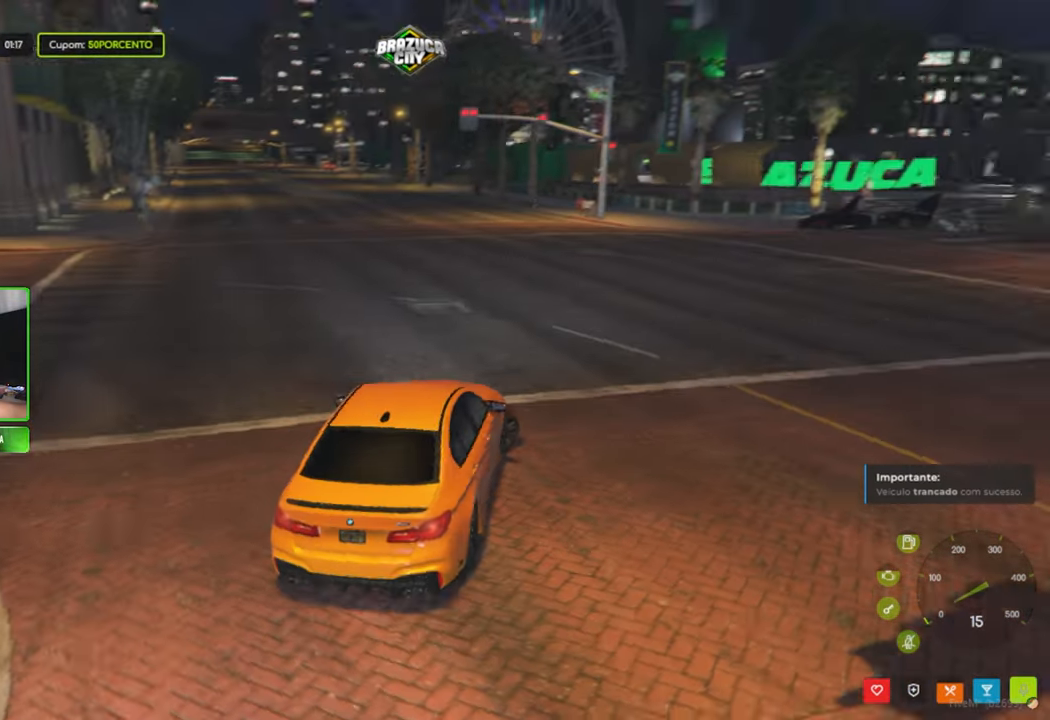
{"keys": ["d"], "mouse": [], "mouse_move": "right", "events": [[100, "w", "up"], [250, "w", "down"], [384, "w", "up"]]}
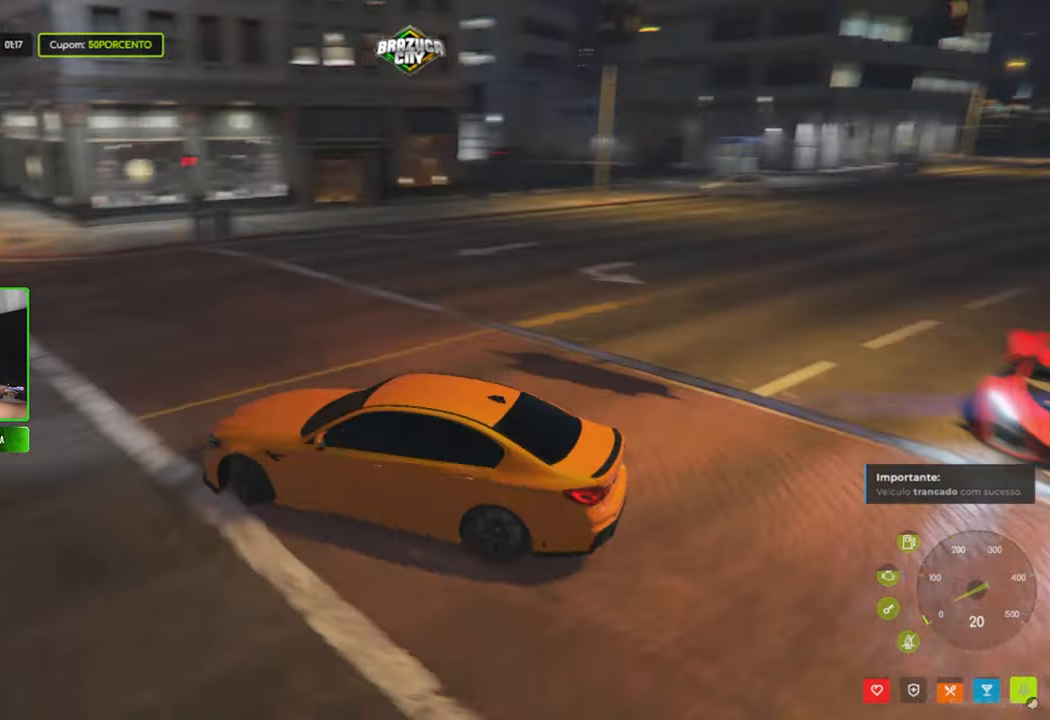
{"keys": ["d"], "mouse": [], "mouse_move": "still", "events": [[267, "w", "down"], [400, "w", "up"]]}
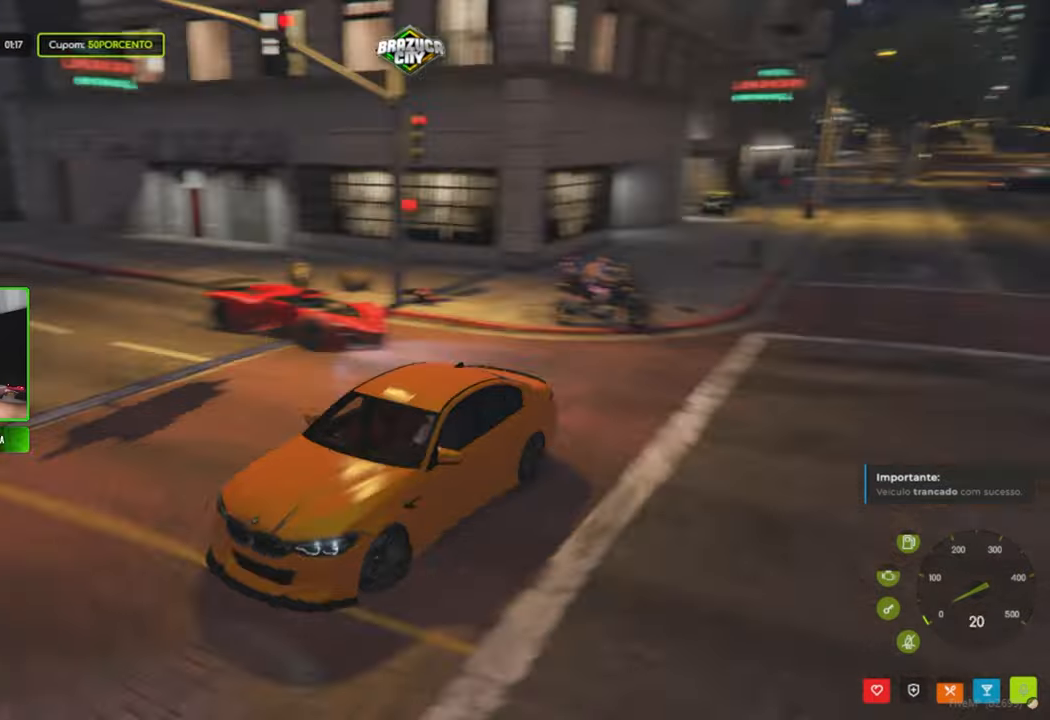
{"keys": ["d"], "mouse": [], "mouse_move": "still", "events": [[233, "w", "down"], [366, "w", "up"]]}
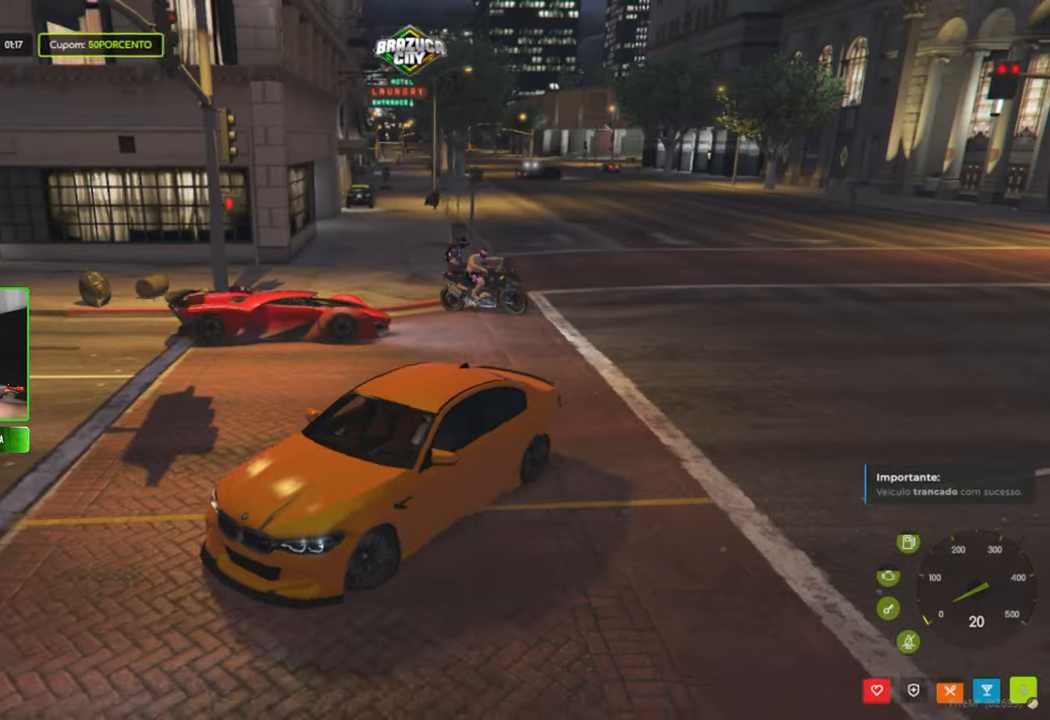
{"keys": ["d", "w"], "mouse": [], "mouse_move": "right", "events": [[66, "w", "down"], [200, "d", "up"], [383, "d", "down"]]}
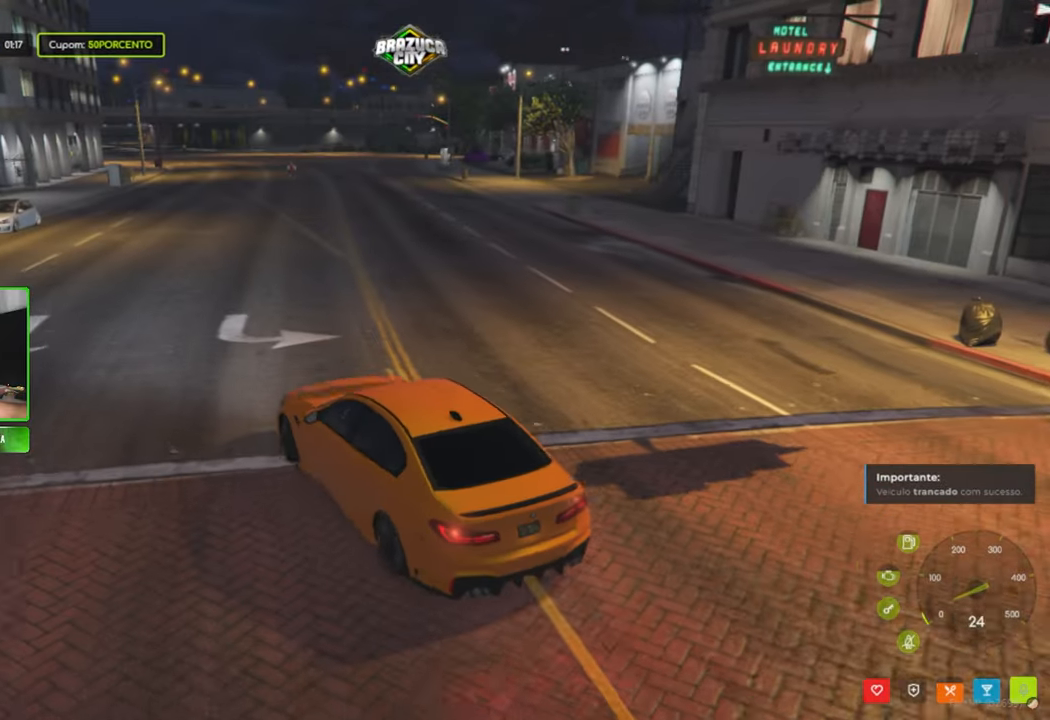
{"keys": ["shift", "w"], "mouse": [], "mouse_move": "still", "events": [[16, "d", "up"], [400, "shift", "down"]]}
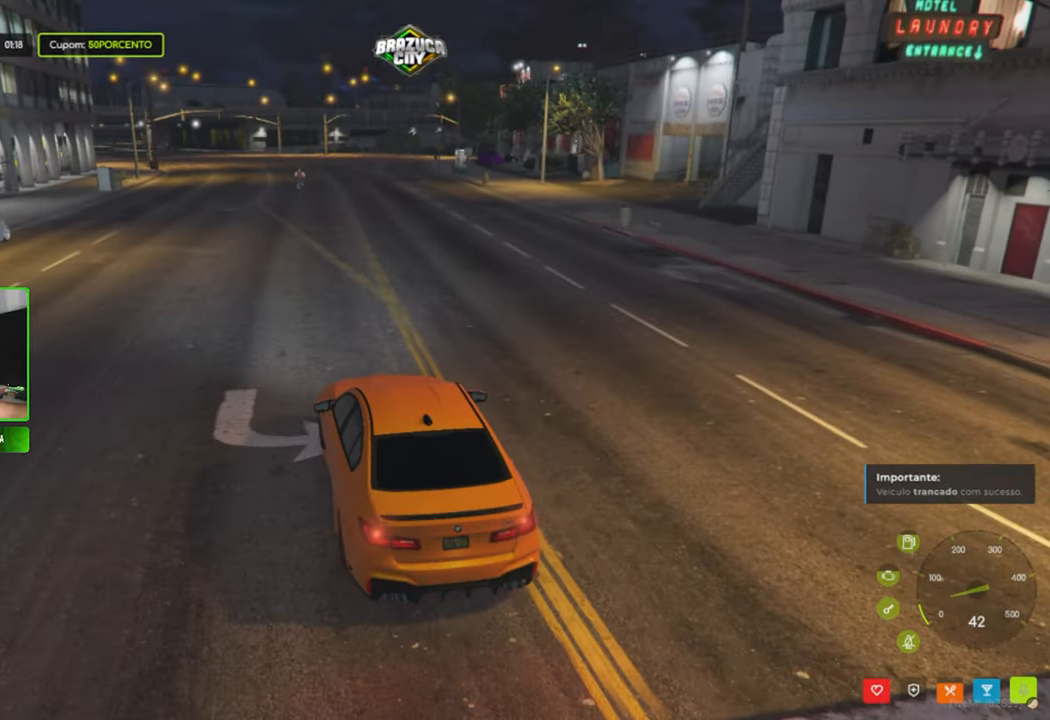
{"keys": ["w"], "mouse": [], "mouse_move": "still", "events": [[33, "d", "down"], [33, "shift", "up"], [283, "d", "up"]]}
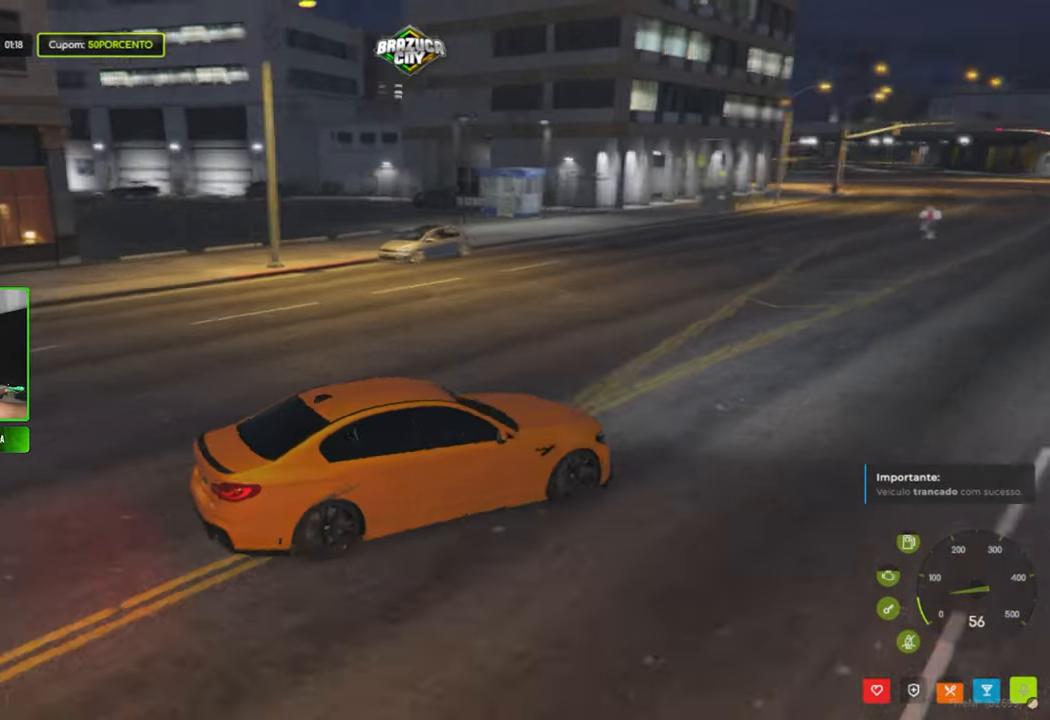
{"keys": ["w"], "mouse": [], "mouse_move": "right", "events": [[233, "a", "down"], [383, "a", "up"]]}